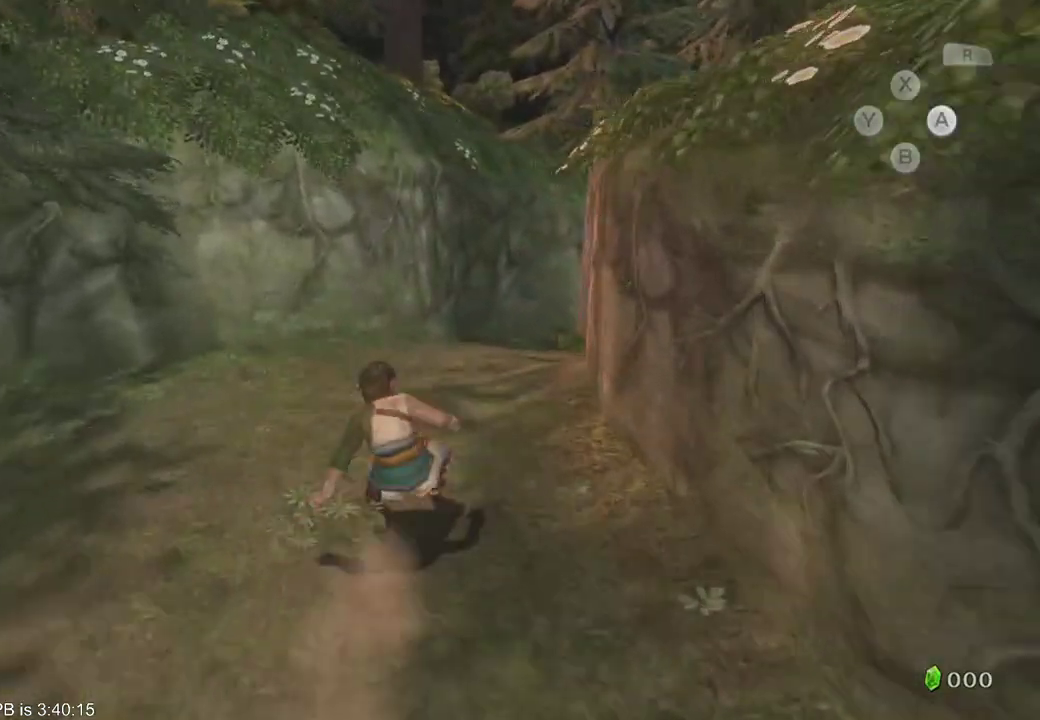
Gameplay with a controller (Xbox layout); each line is a JSON object with the inputs held at the frame after it (dt_ms = milliseconds from this image to that frame). "events" lists button and stick changes between this image and that frame as [ms after this image, input, new state], when the widget could be followed in between. Not read: L3 R3.
{"dt_ms": 500, "buttons": ["B"], "left_stick": "up", "right_stick": "center", "events": [[67, "B", "up"], [67, "R2", "up"], [500, "B", "down"]]}
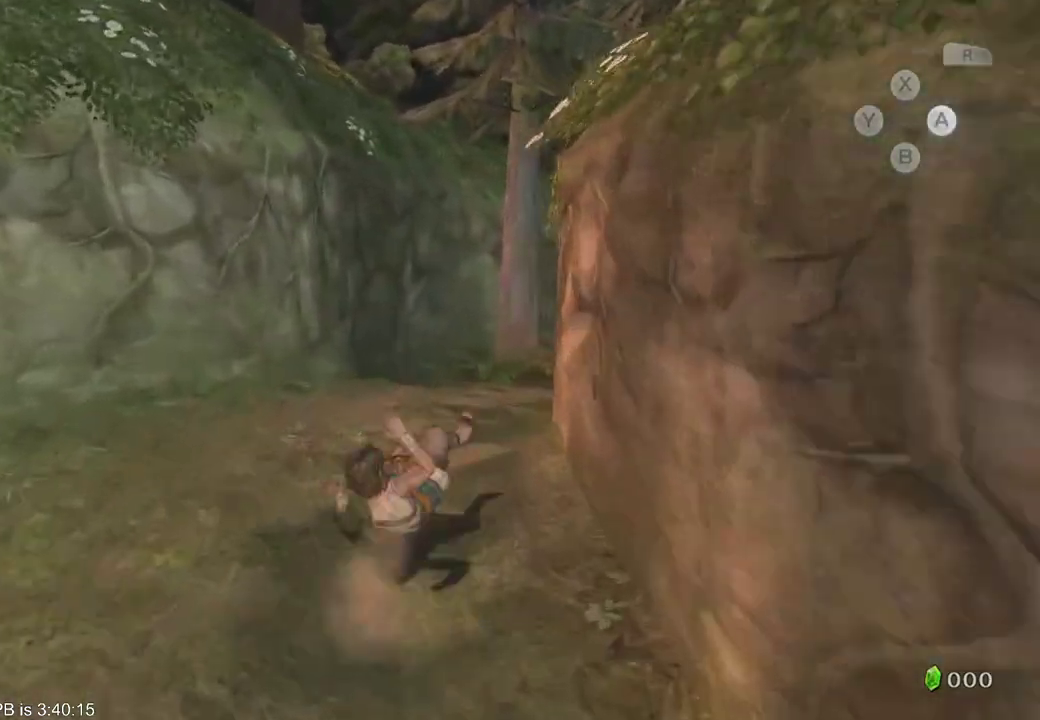
{"dt_ms": 500, "buttons": [], "left_stick": "up", "right_stick": "center", "events": [[100, "B", "up"], [167, "B", "down"], [233, "B", "up"]]}
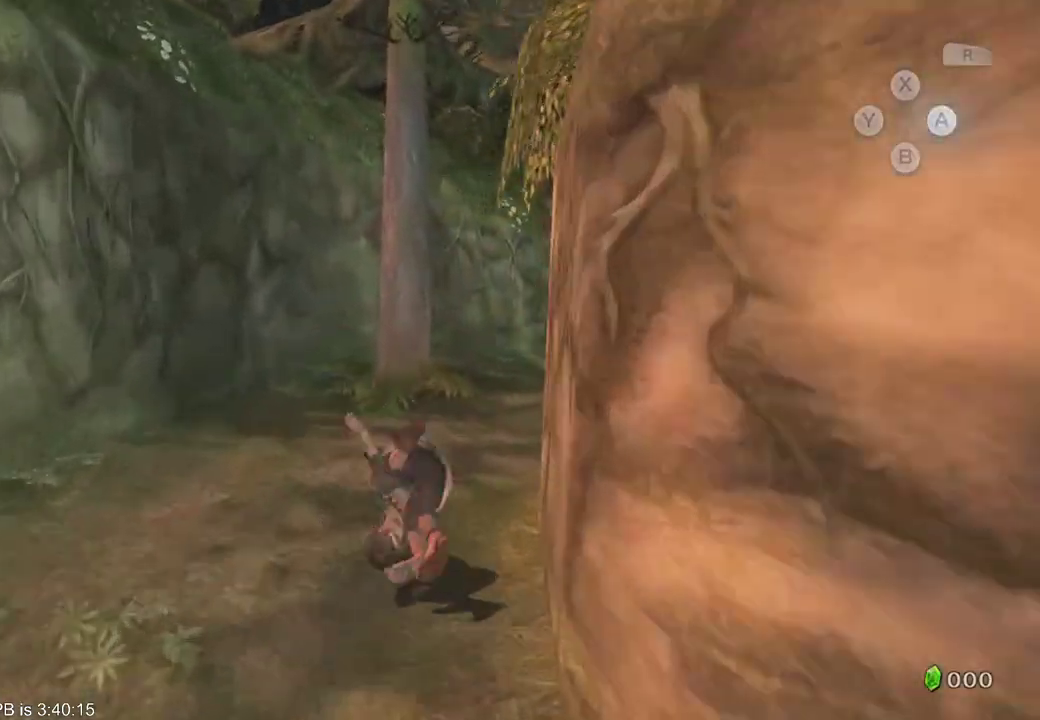
{"dt_ms": 500, "buttons": [], "left_stick": "up", "right_stick": "center", "events": [[200, "B", "down"], [433, "B", "up"]]}
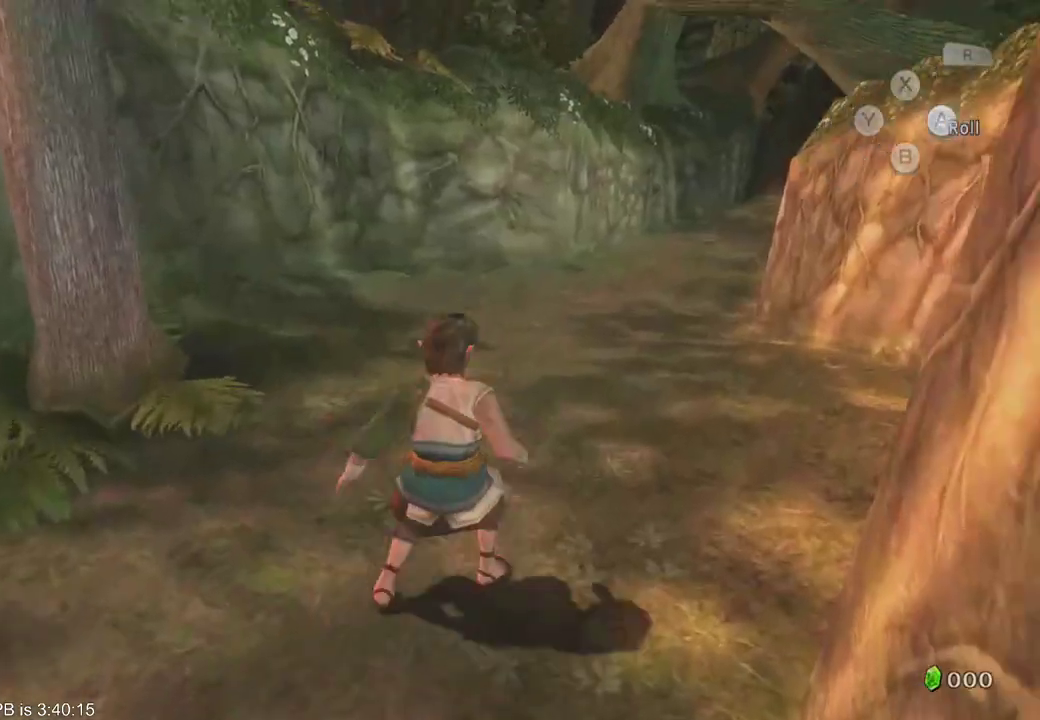
{"dt_ms": 500, "buttons": [], "left_stick": "up", "right_stick": "center", "events": [[400, "B", "down"], [467, "B", "up"]]}
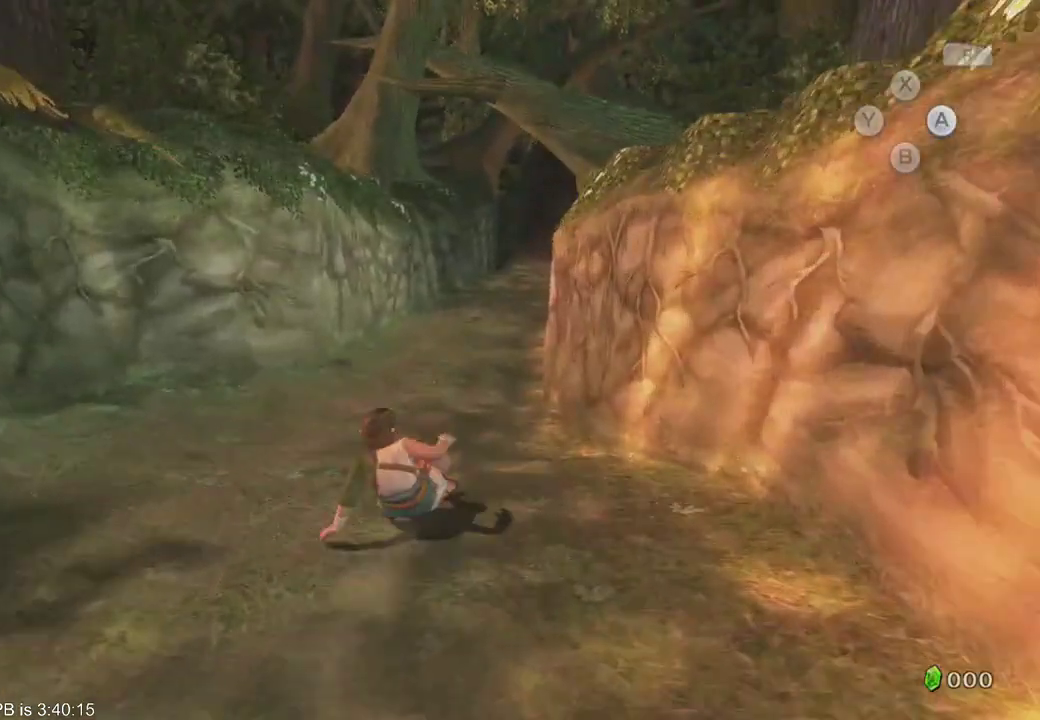
{"dt_ms": 1000, "buttons": [], "left_stick": "center", "right_stick": "center"}
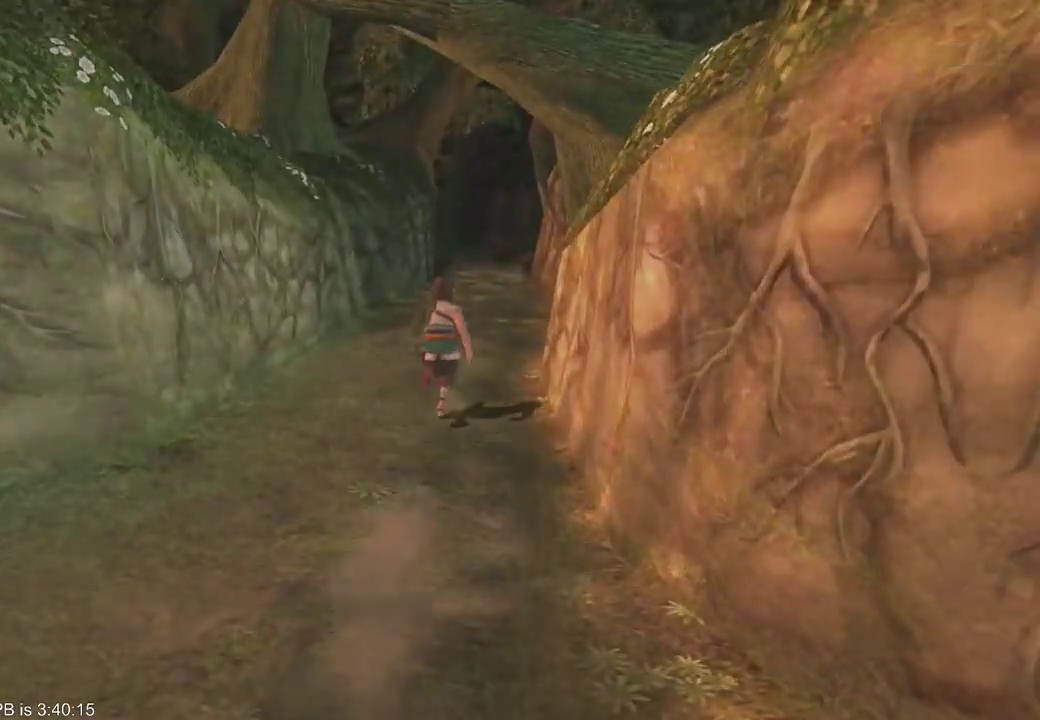
{"dt_ms": 500, "buttons": [], "left_stick": "center", "right_stick": "center", "events": []}
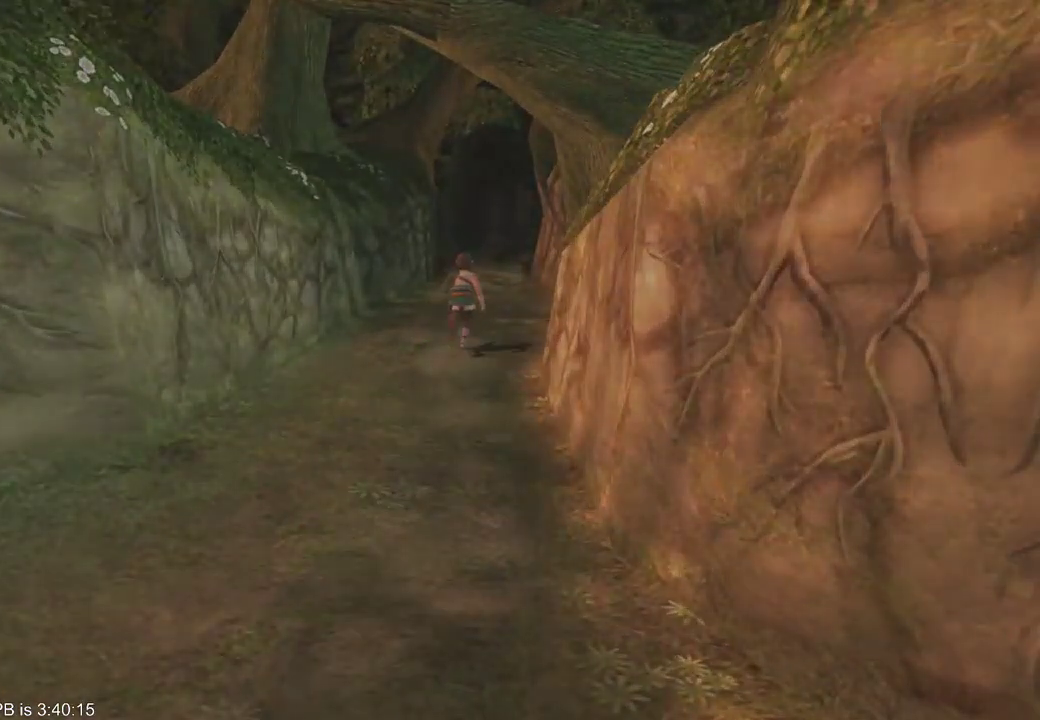
{"dt_ms": 500, "buttons": [], "left_stick": "center", "right_stick": "center", "events": []}
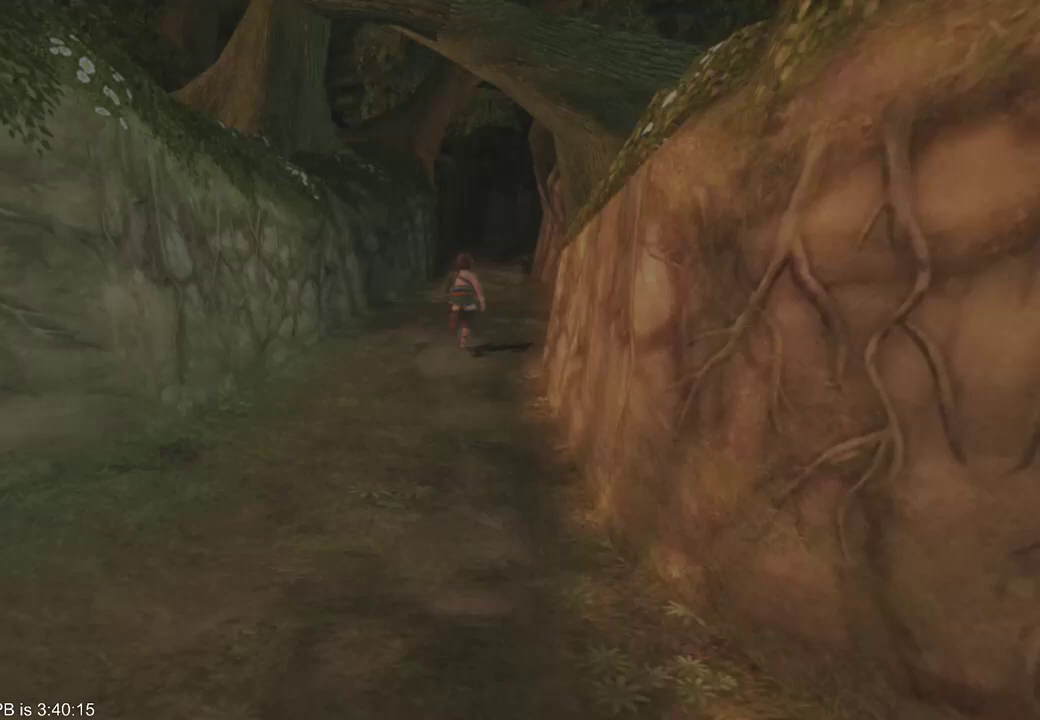
{"dt_ms": 500, "buttons": [], "left_stick": "center", "right_stick": "center", "events": []}
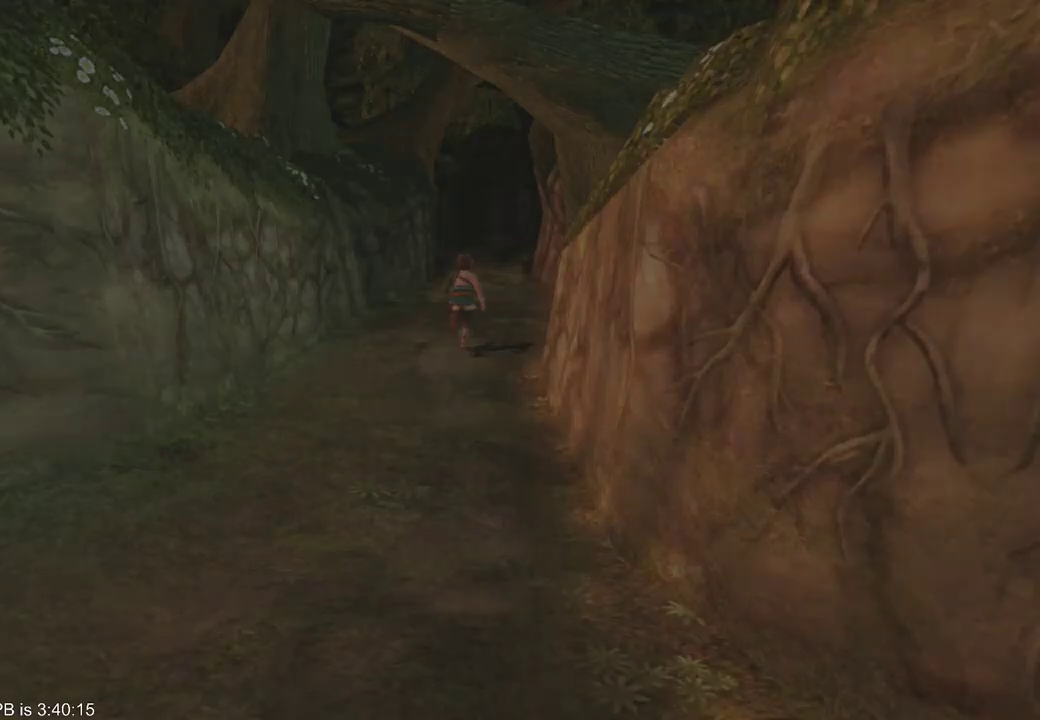
{"dt_ms": 500, "buttons": [], "left_stick": "center", "right_stick": "center", "events": []}
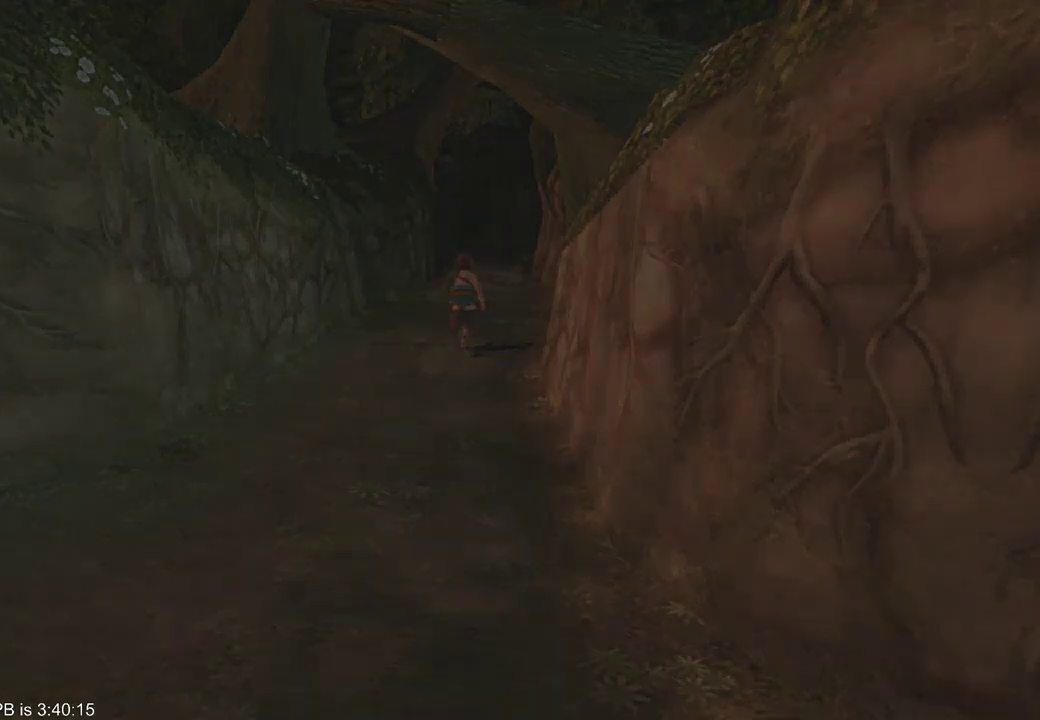
{"dt_ms": 500, "buttons": [], "left_stick": "center", "right_stick": "center", "events": []}
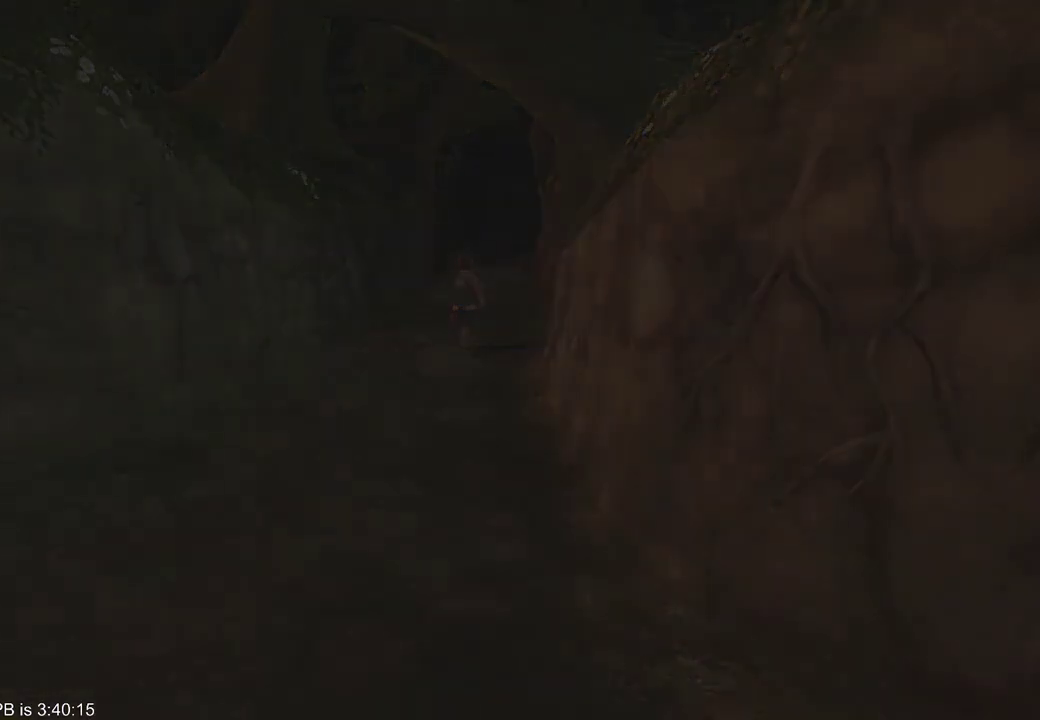
{"dt_ms": 500, "buttons": [], "left_stick": "center", "right_stick": "center", "events": []}
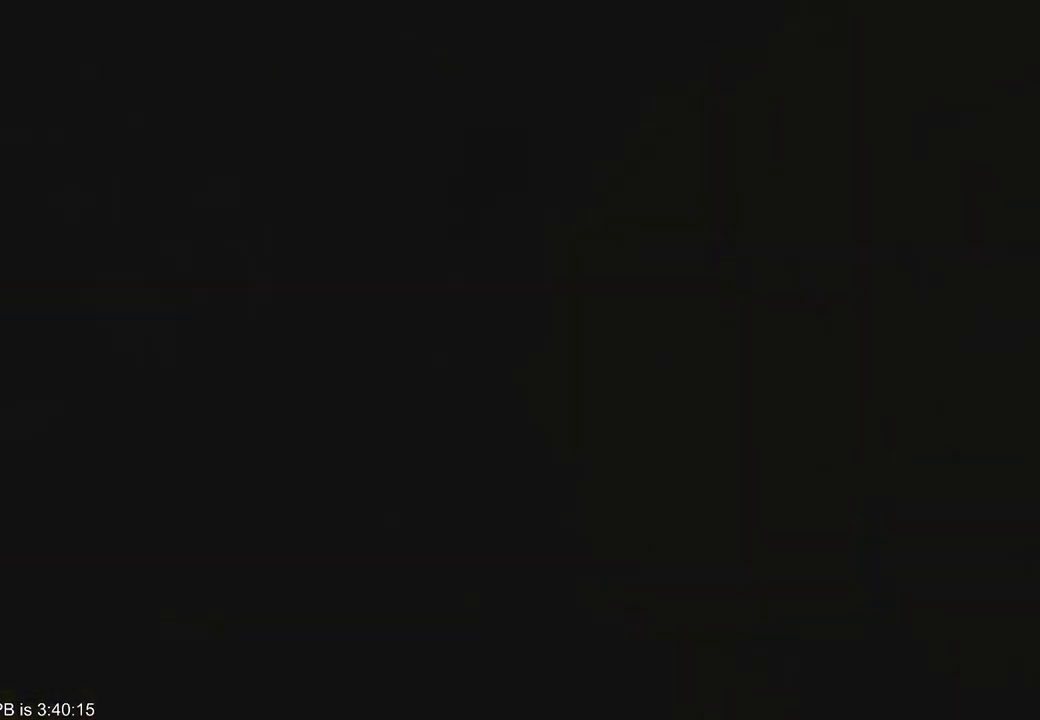
{"dt_ms": 500, "buttons": [], "left_stick": "center", "right_stick": "center", "events": []}
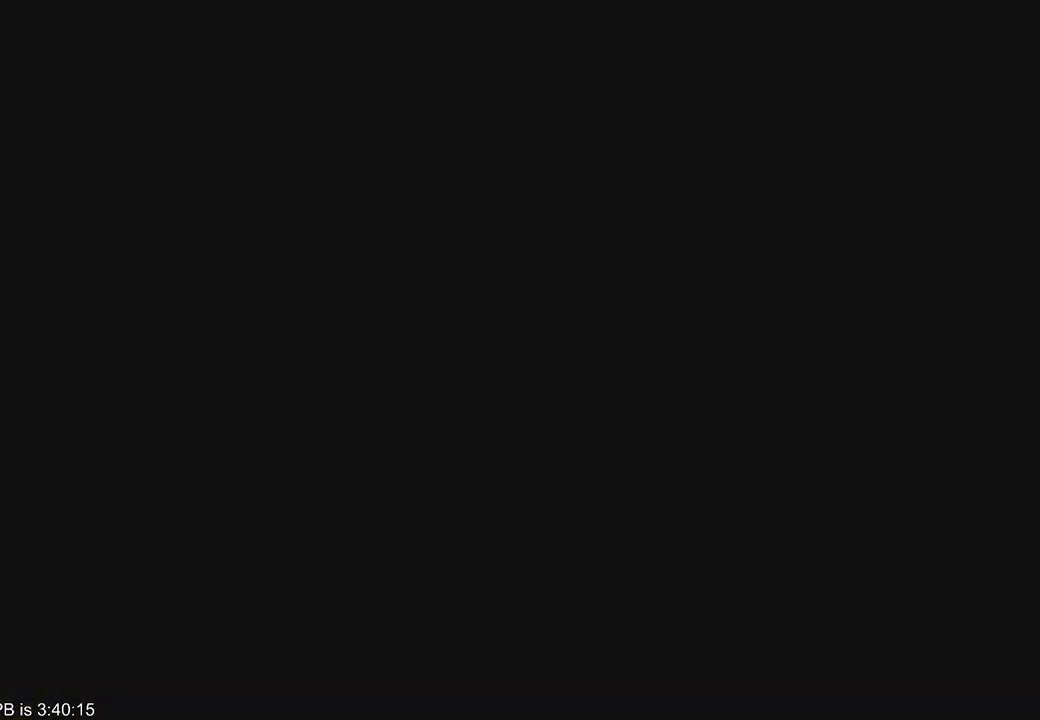
{"dt_ms": 500, "buttons": [], "left_stick": "up", "right_stick": "center", "events": [[67, "left_stick", "up"]]}
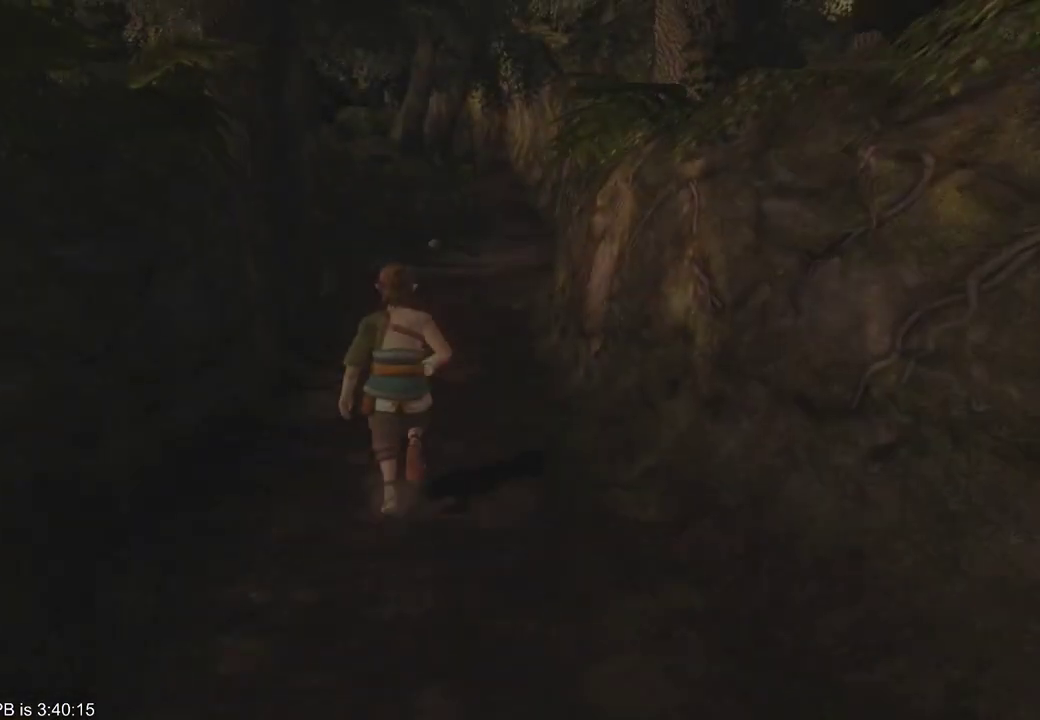
{"dt_ms": 500, "buttons": ["B"], "left_stick": "up", "right_stick": "center", "events": [[467, "B", "down"]]}
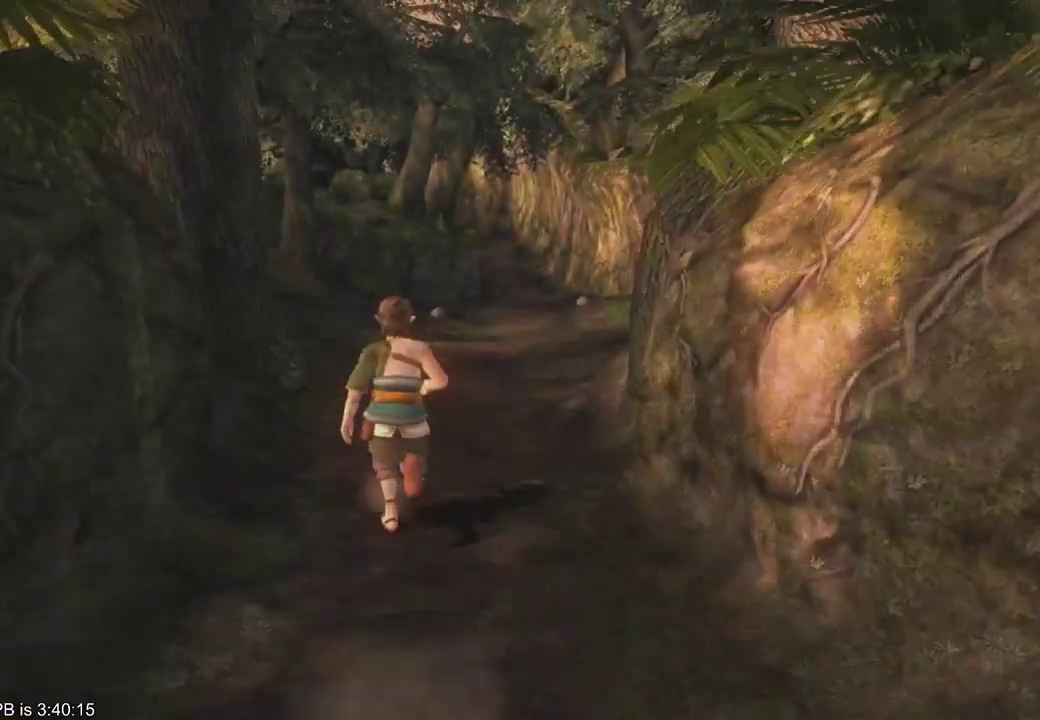
{"dt_ms": 500, "buttons": [], "left_stick": "up", "right_stick": "center", "events": [[200, "B", "up"]]}
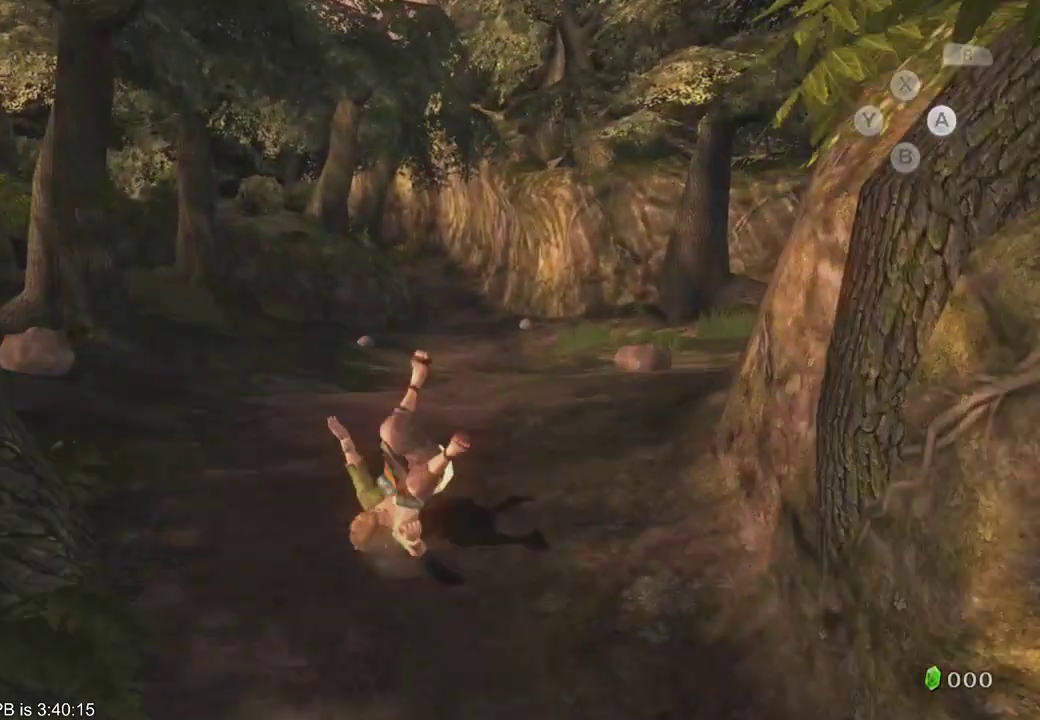
{"dt_ms": 500, "buttons": [], "left_stick": "up", "right_stick": "center", "events": [[300, "B", "down"], [400, "B", "up"]]}
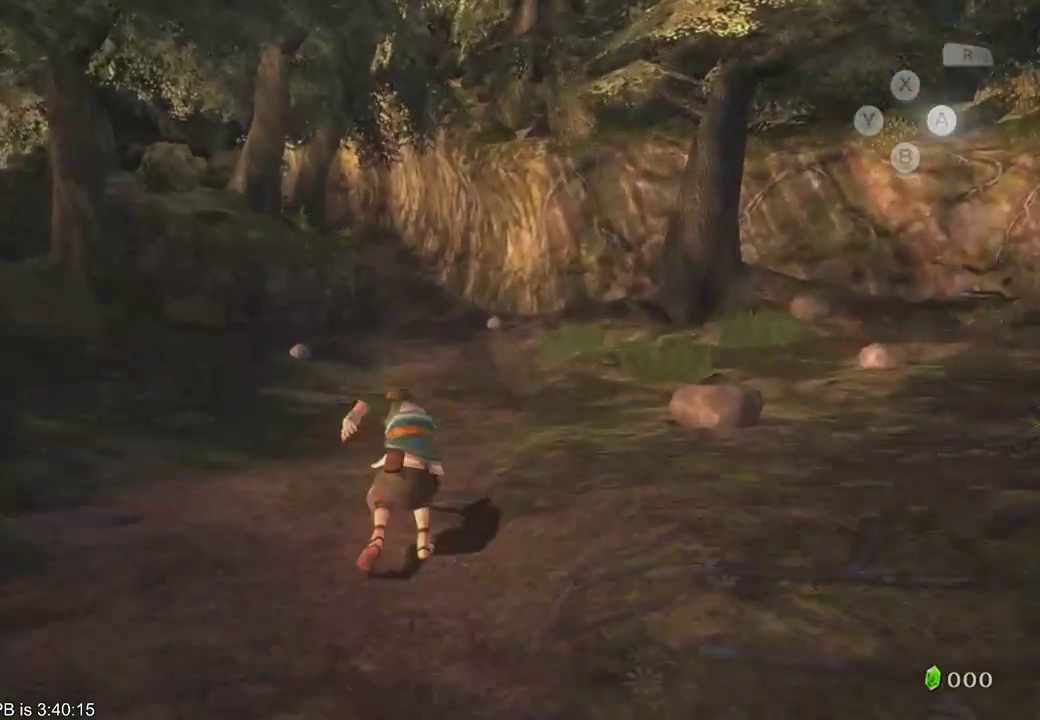
{"dt_ms": 500, "buttons": ["B"], "left_stick": "up", "right_stick": "center", "events": [[367, "B", "down"], [433, "B", "up"], [500, "B", "down"]]}
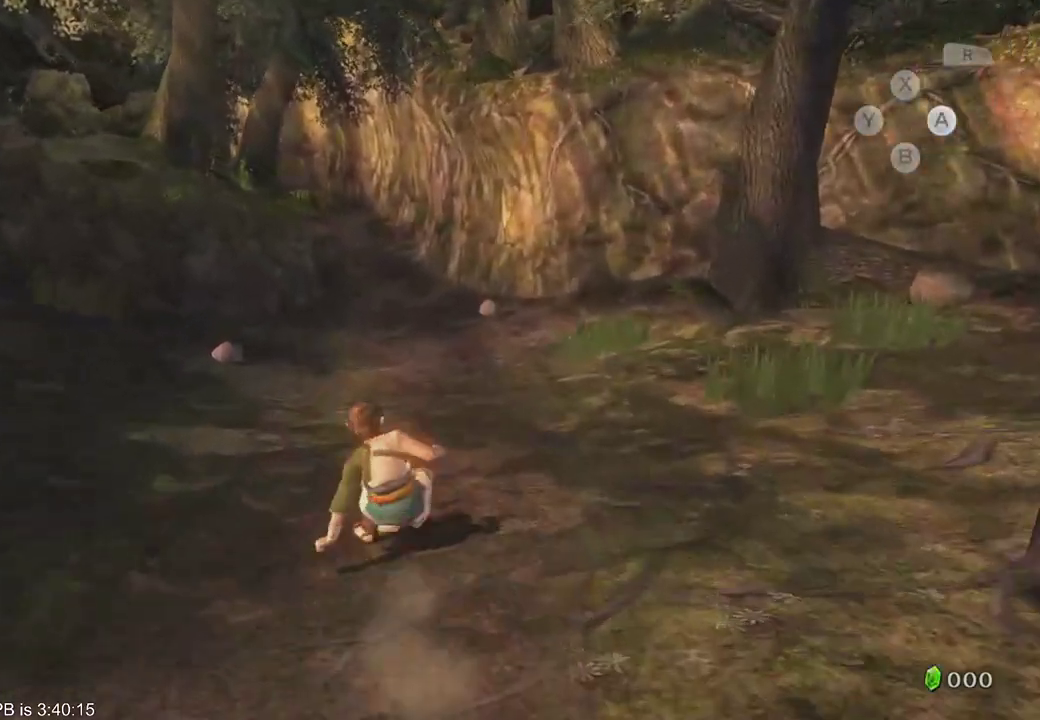
{"dt_ms": 500, "buttons": [], "left_stick": "up", "right_stick": "center", "events": [[67, "B", "up"]]}
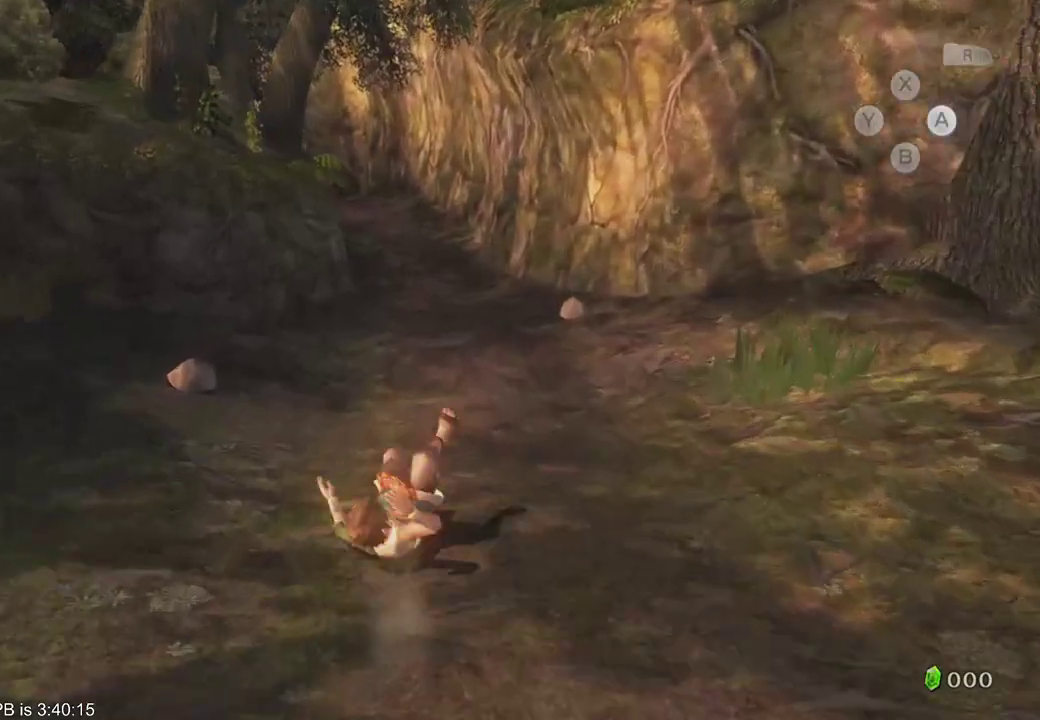
{"dt_ms": 500, "buttons": [], "left_stick": "up", "right_stick": "center", "events": [[33, "B", "down"], [133, "B", "up"]]}
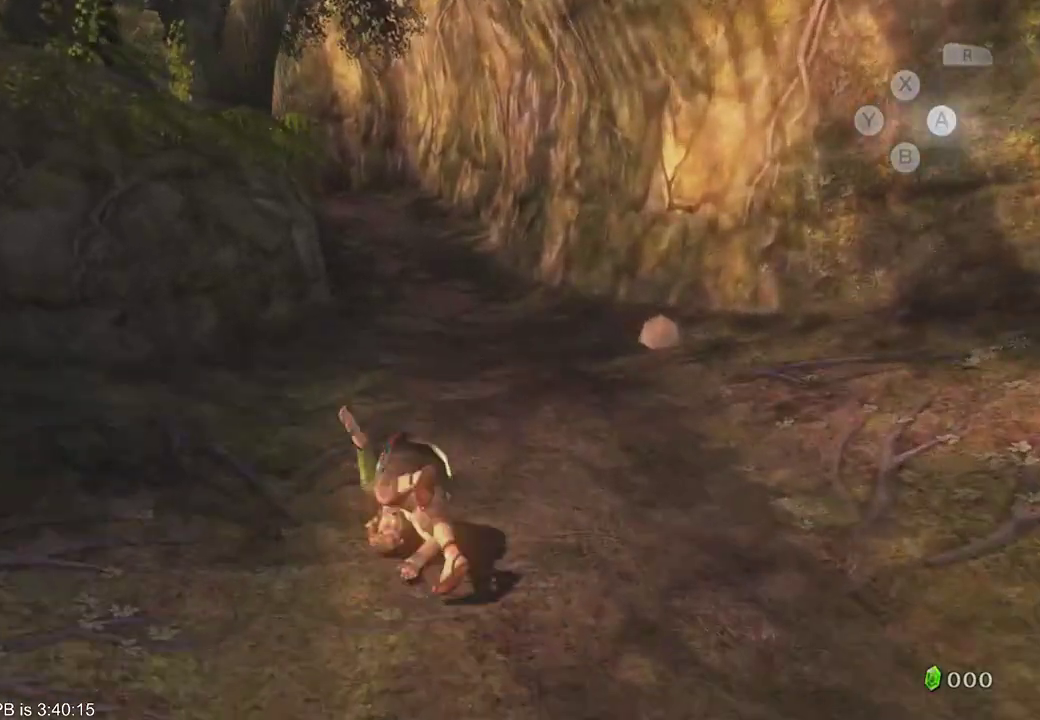
{"dt_ms": 500, "buttons": [], "left_stick": "up", "right_stick": "center", "events": [[233, "B", "down"], [333, "B", "up"]]}
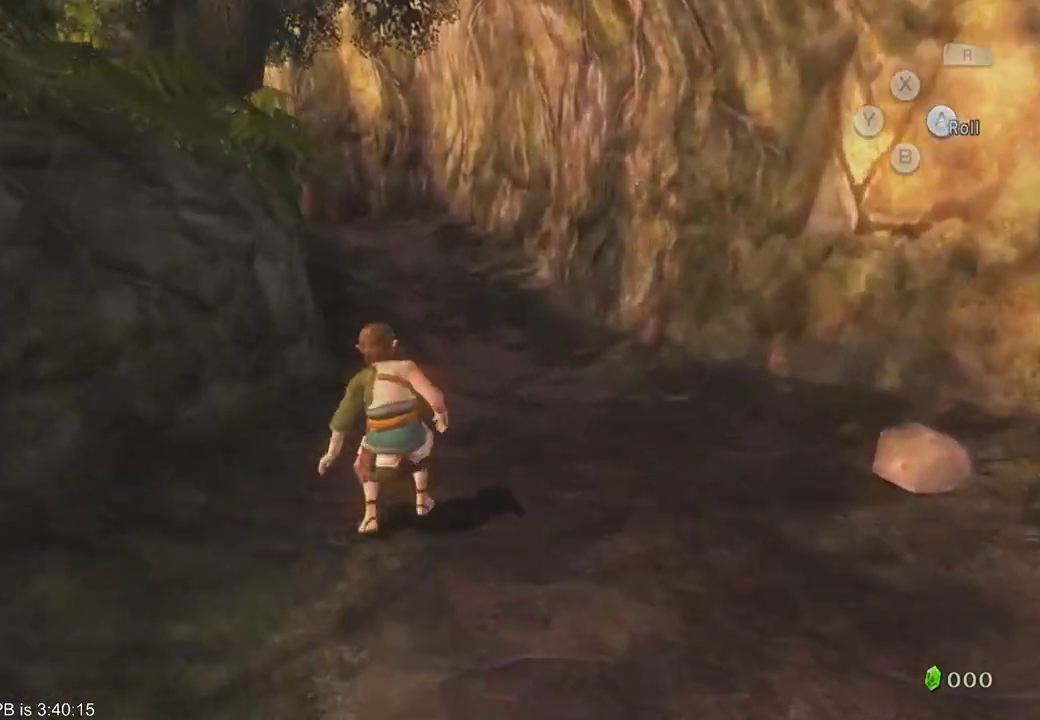
{"dt_ms": 500, "buttons": ["B"], "left_stick": "up", "right_stick": "center", "events": [[467, "B", "down"]]}